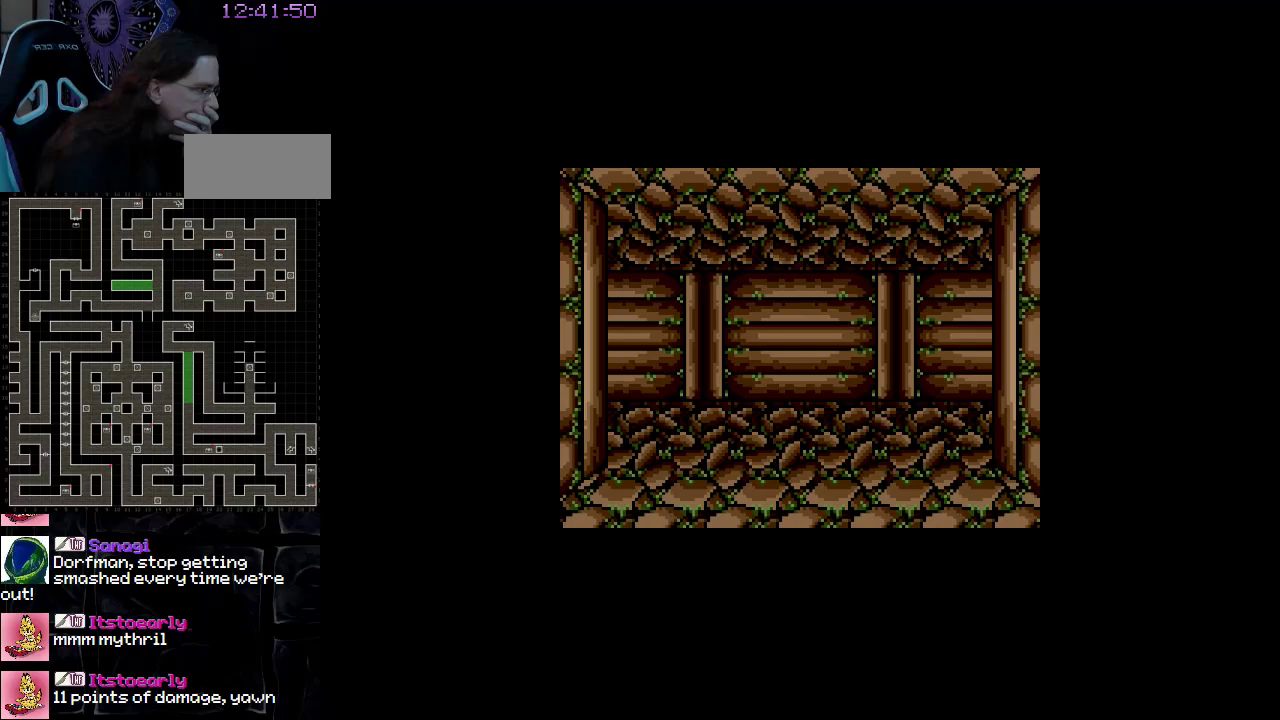
Gameplay with a controller (Nintendo layout); each line is a JSON object with the inputs held at the frame after it. "events" lists button and stick changes between this image and that frame as [ms after this image, input, new state], when the widget could be followed in between. Not read: A B DPAD_LEFT L3 R3 X Y other_buttons.
{"buttons": [], "events": [[17, "DPAD_UP", "down"], [267, "DPAD_UP", "up"]]}
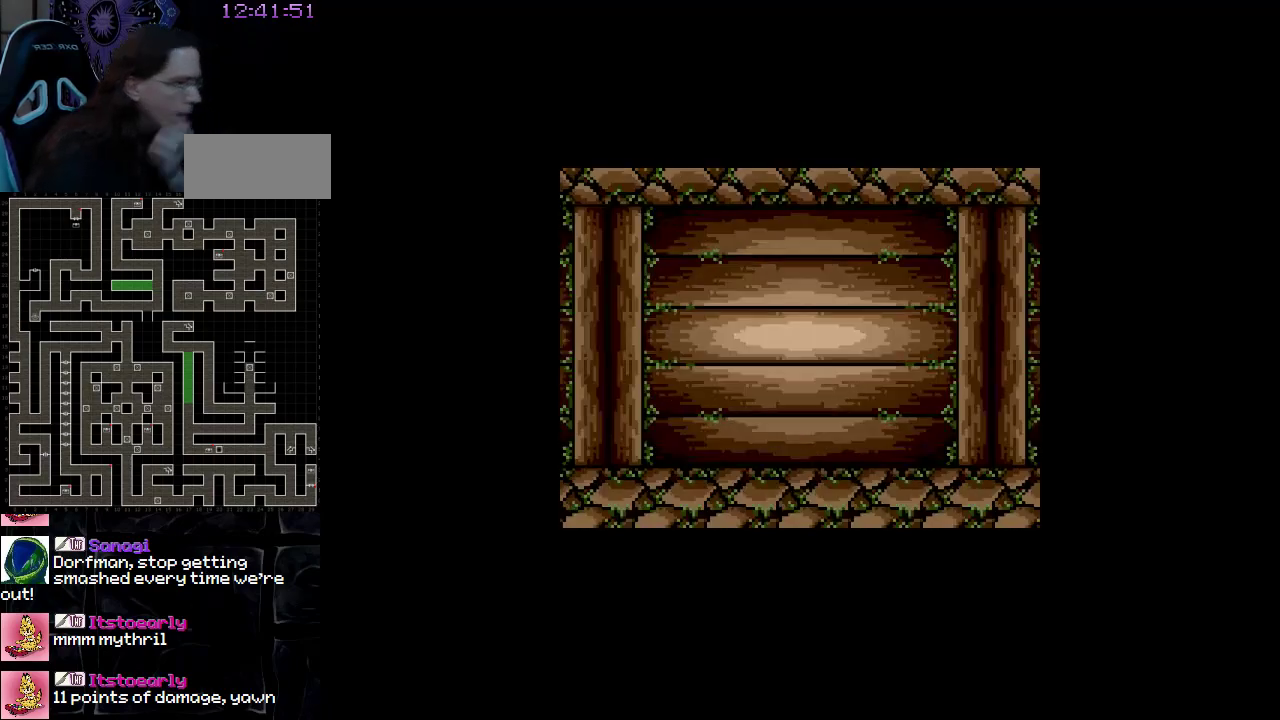
{"buttons": [], "events": []}
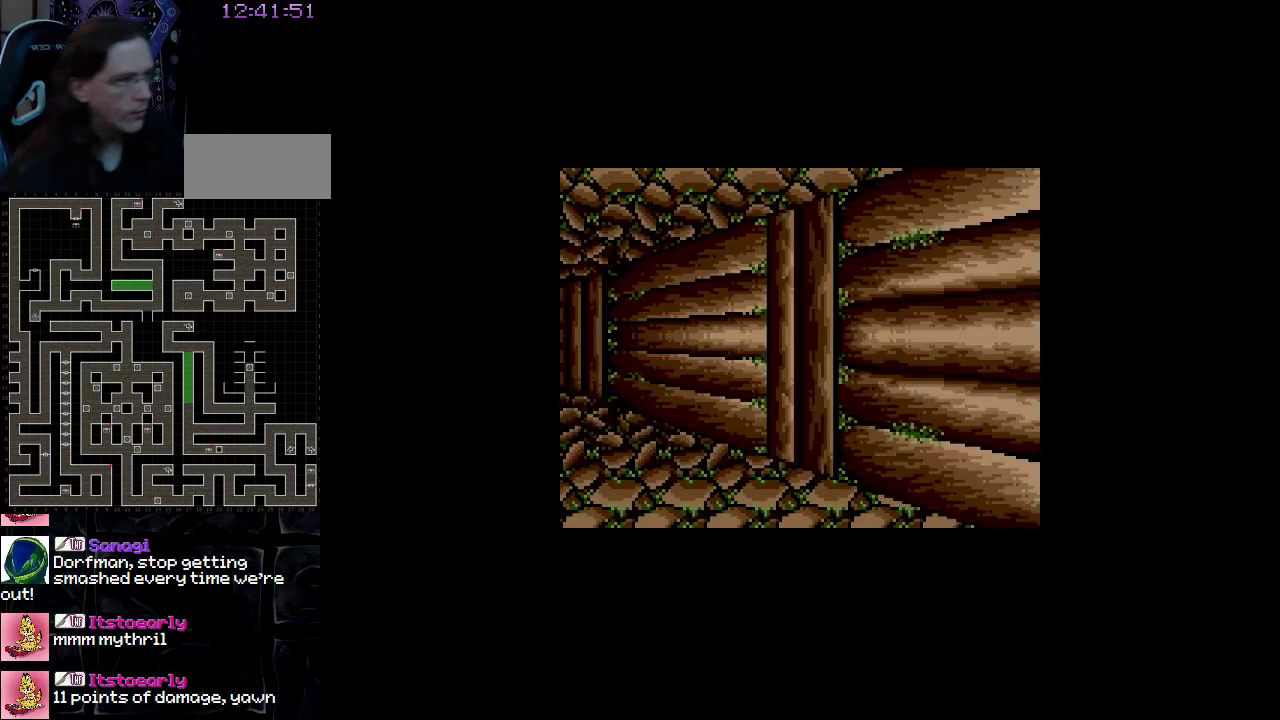
{"buttons": ["DPAD_UP"], "events": [[100, "DPAD_UP", "down"]]}
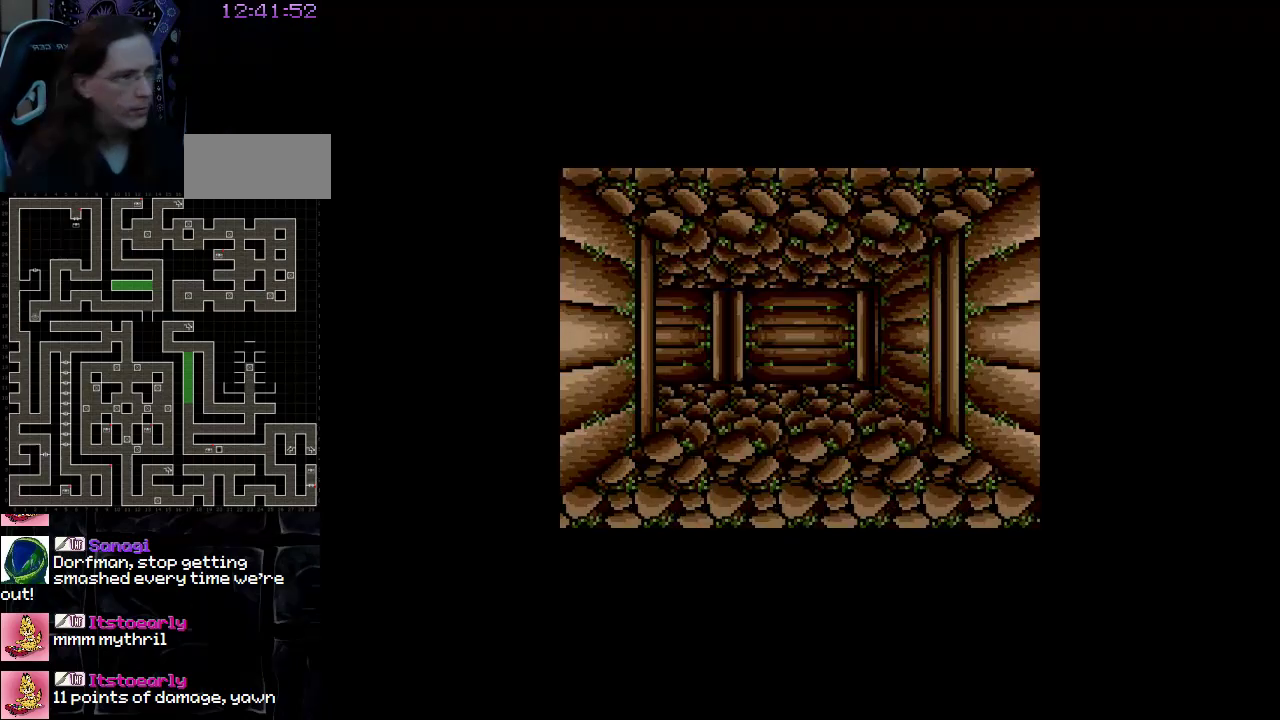
{"buttons": [], "events": [[383, "DPAD_UP", "up"]]}
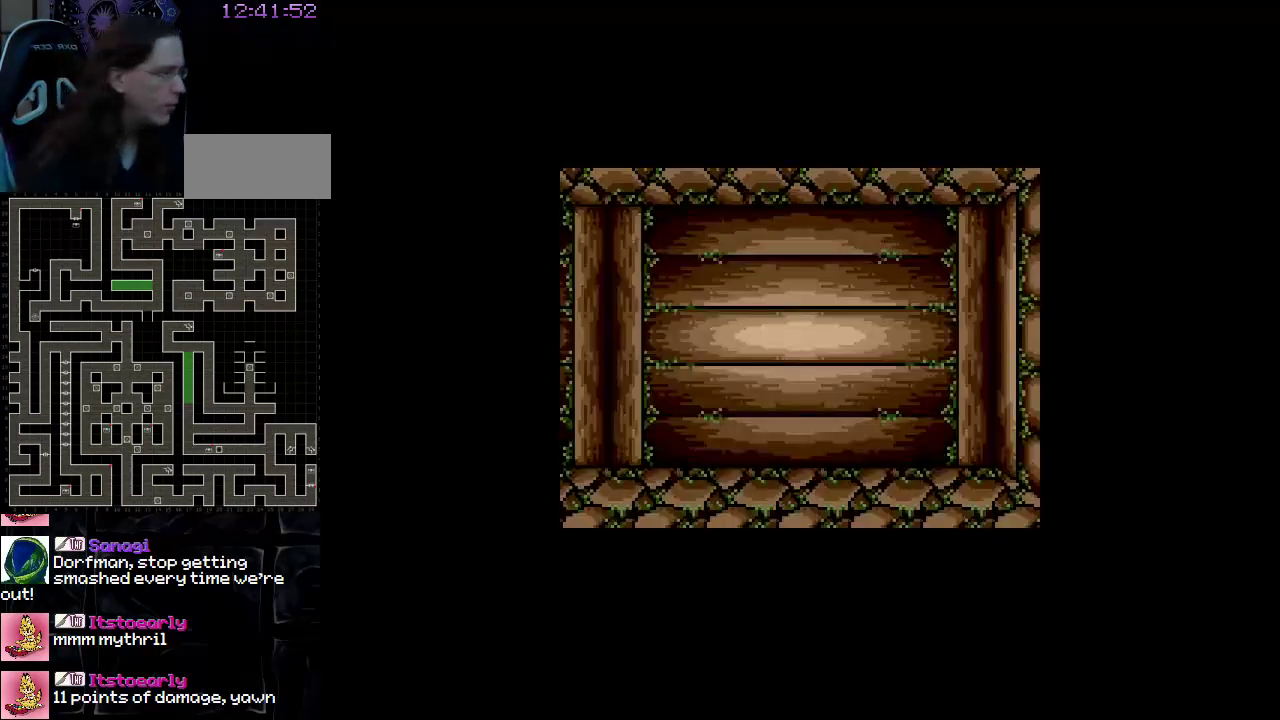
{"buttons": [], "events": []}
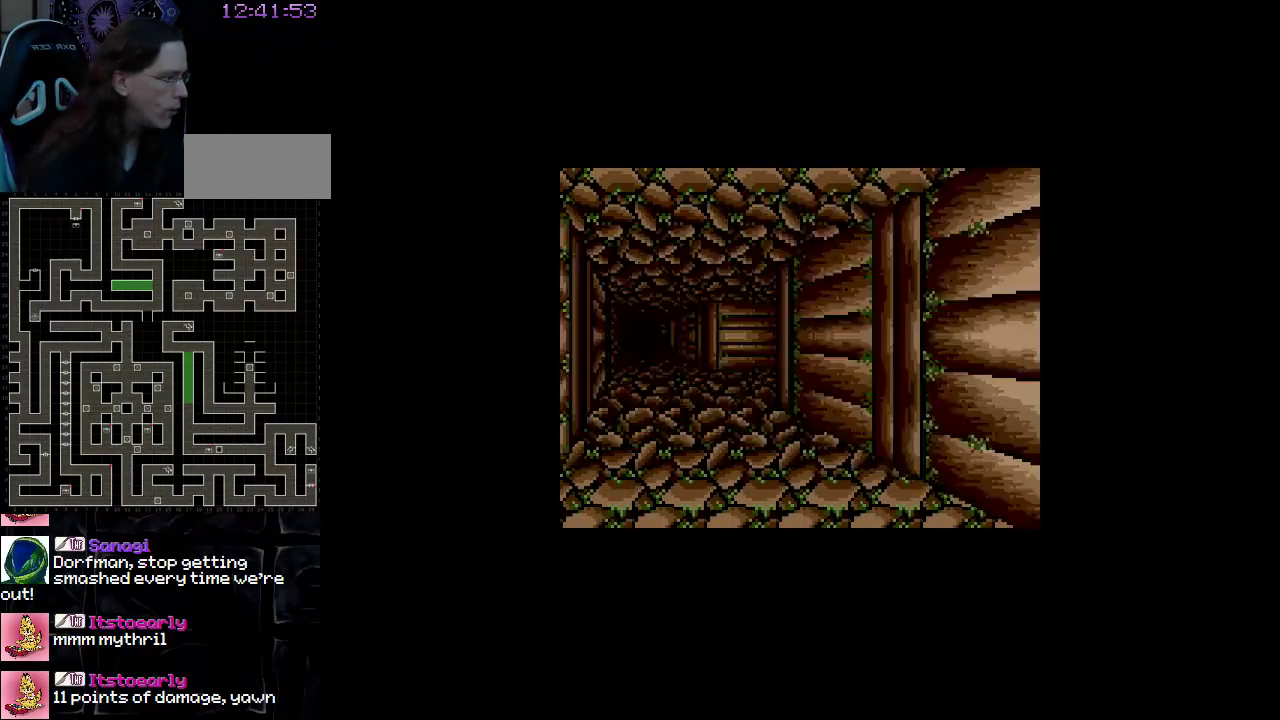
{"buttons": ["DPAD_UP"], "events": [[133, "DPAD_UP", "down"]]}
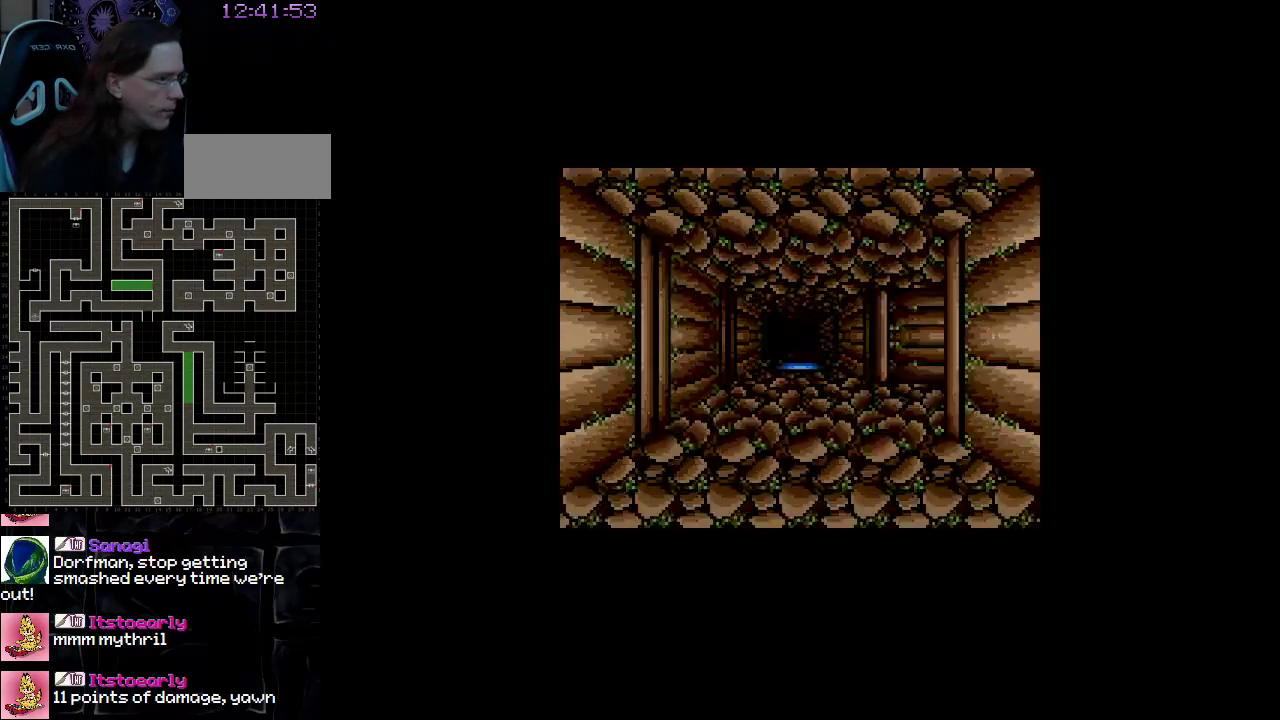
{"buttons": [], "events": [[383, "DPAD_UP", "up"]]}
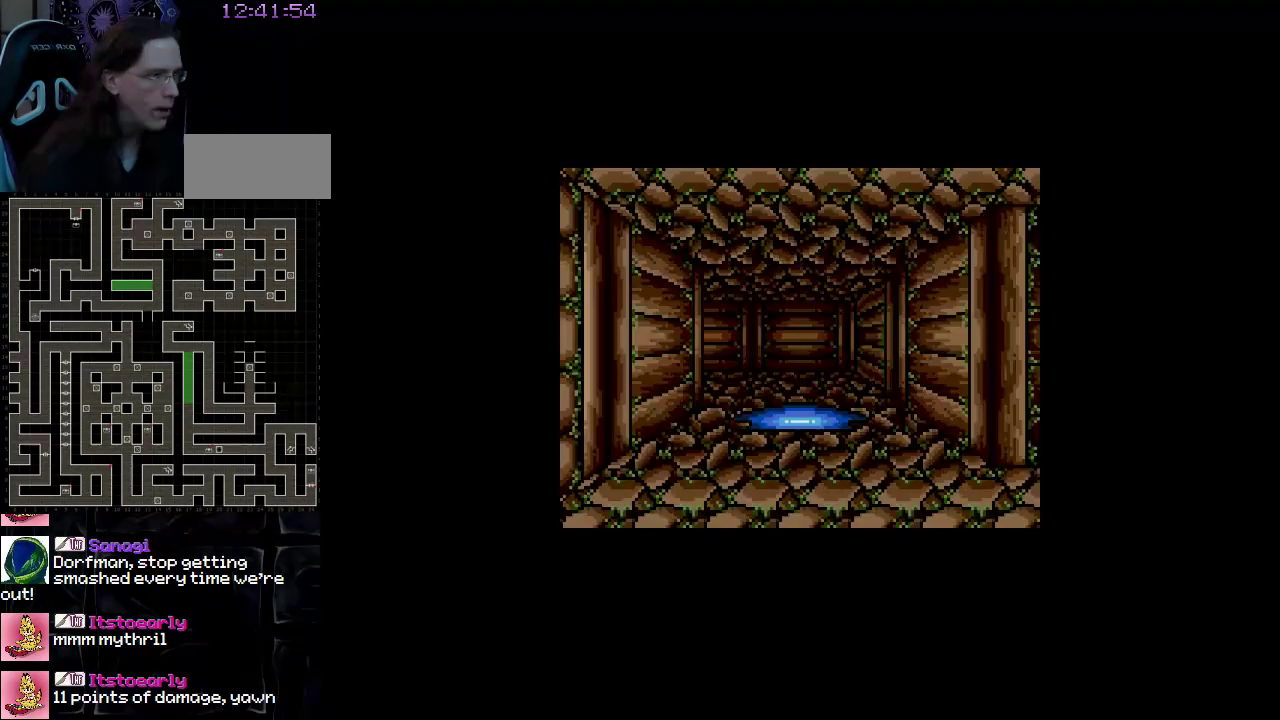
{"buttons": [], "events": []}
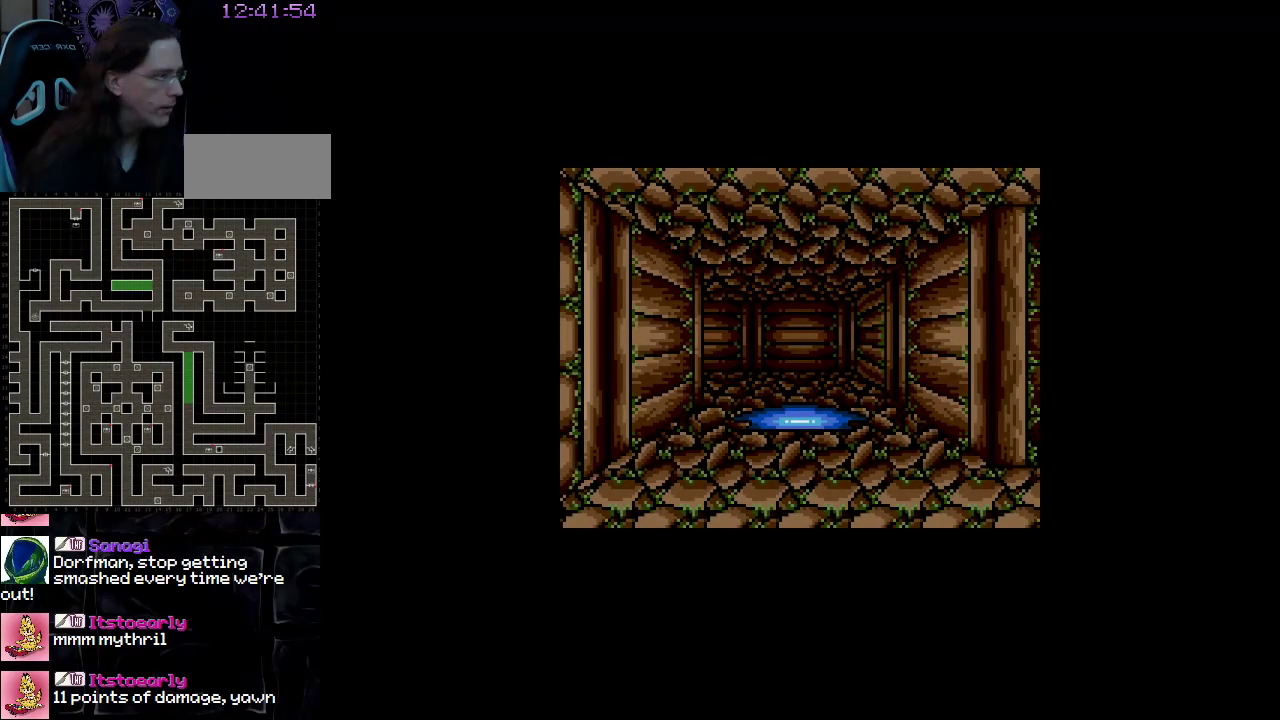
{"buttons": [], "events": []}
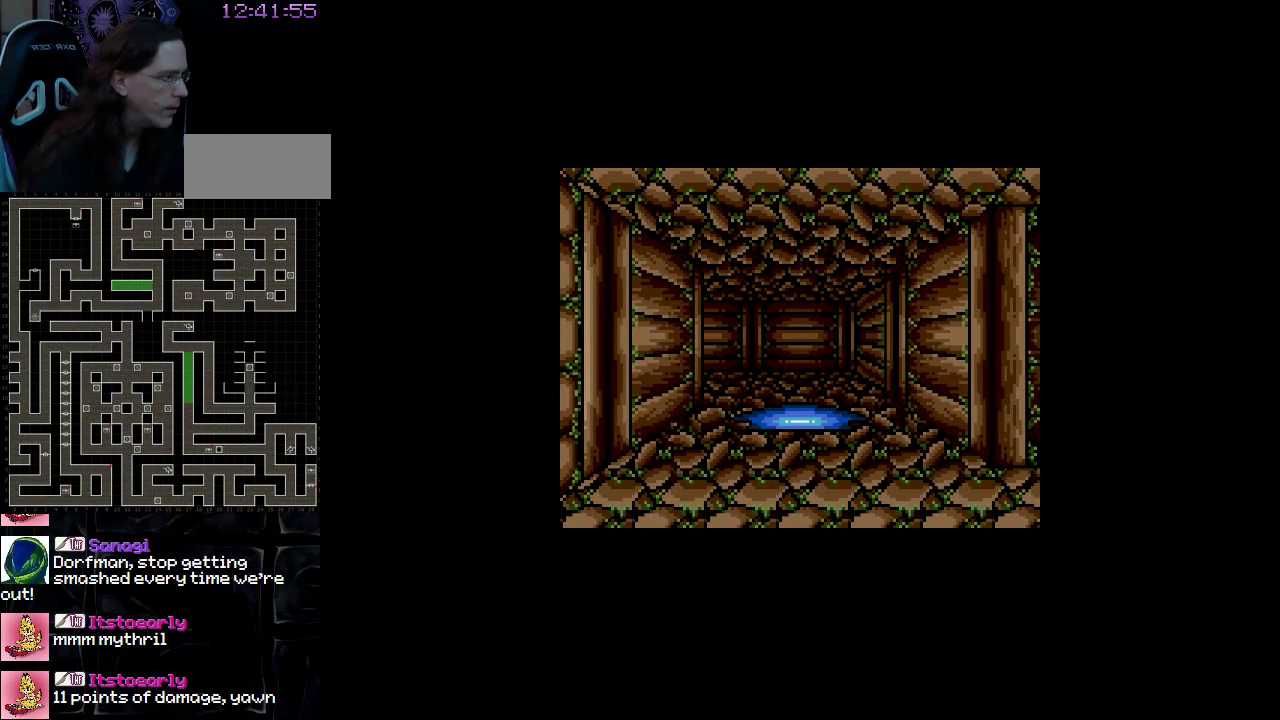
{"buttons": ["DPAD_UP"], "events": [[467, "DPAD_UP", "down"]]}
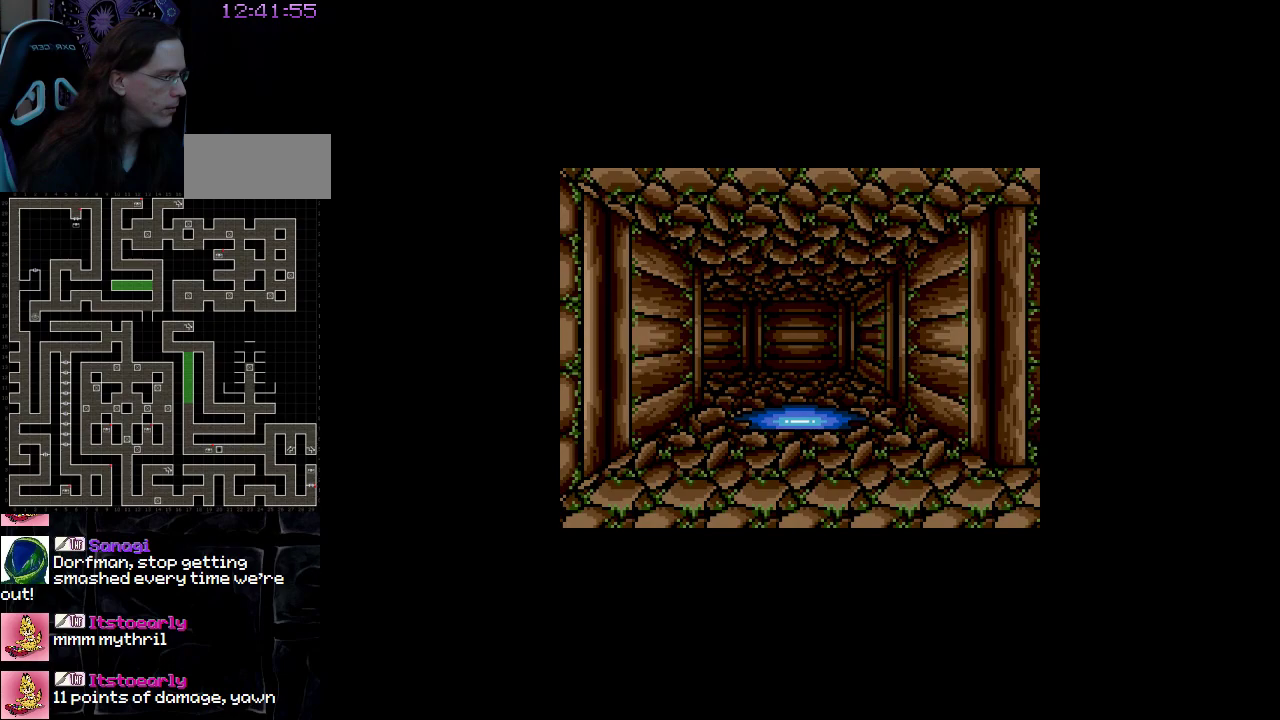
{"buttons": ["DPAD_UP"], "events": []}
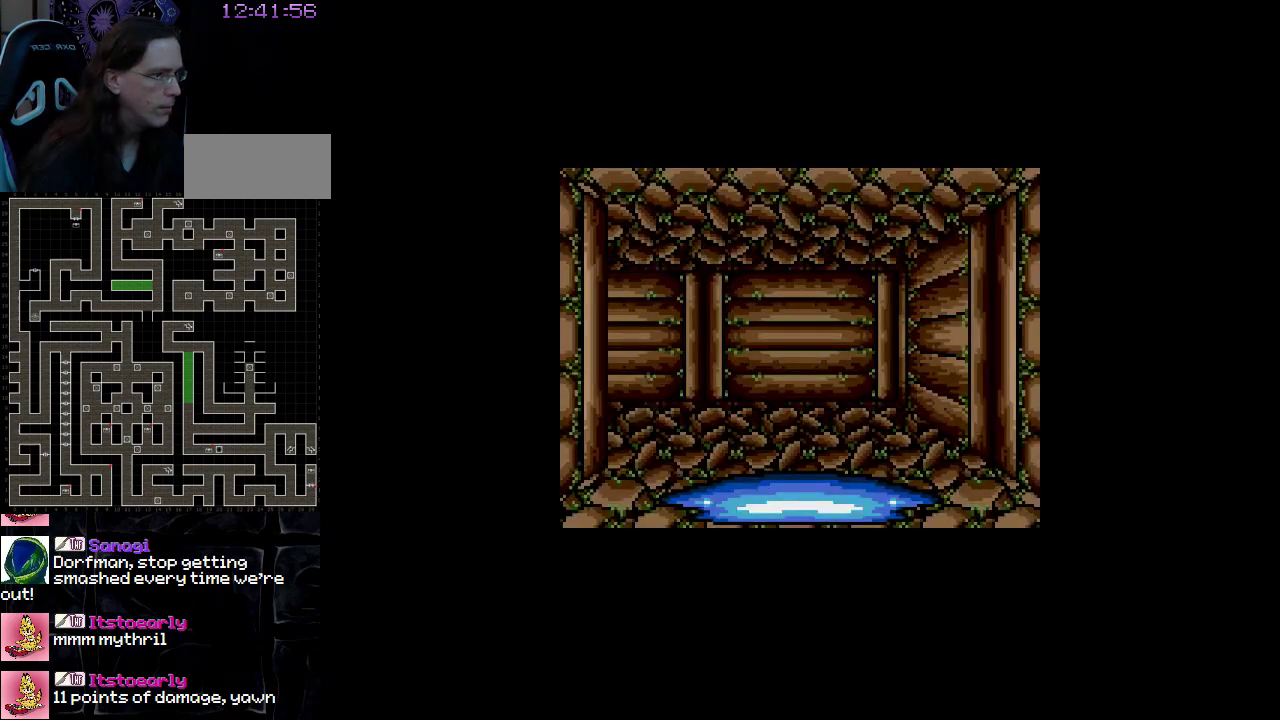
{"buttons": ["DPAD_UP"], "events": []}
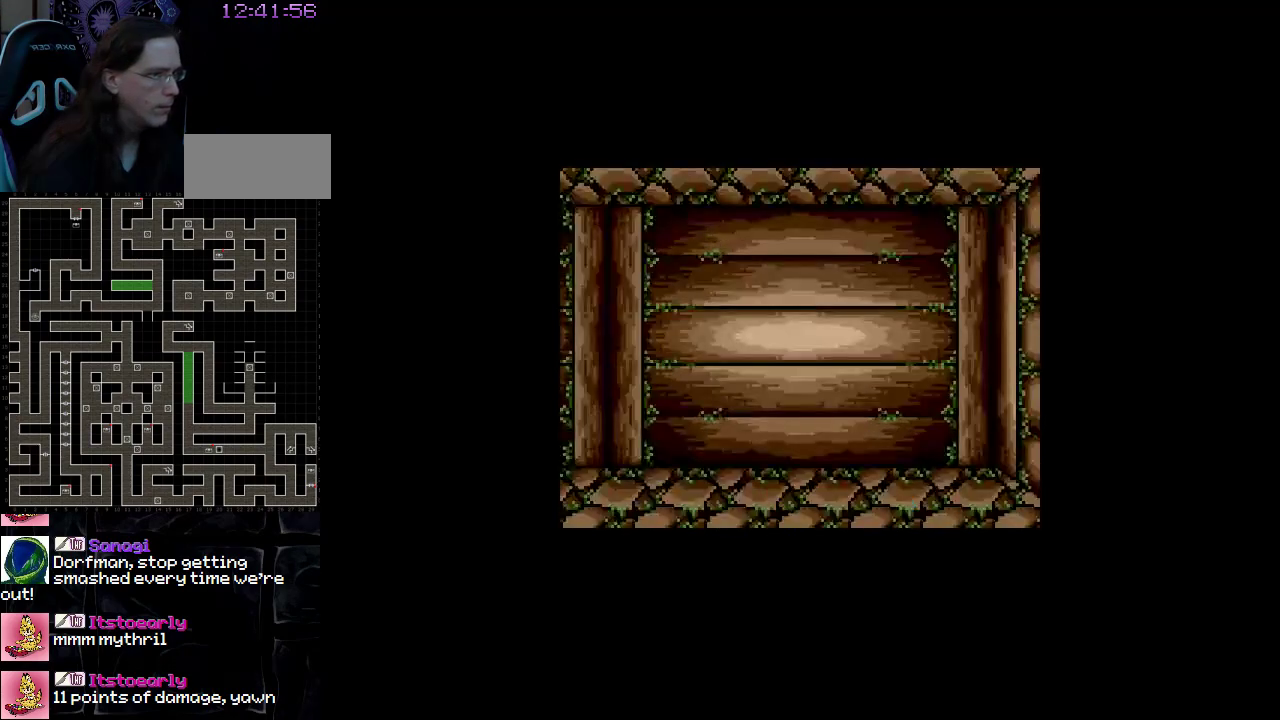
{"buttons": [], "events": [[50, "DPAD_UP", "up"]]}
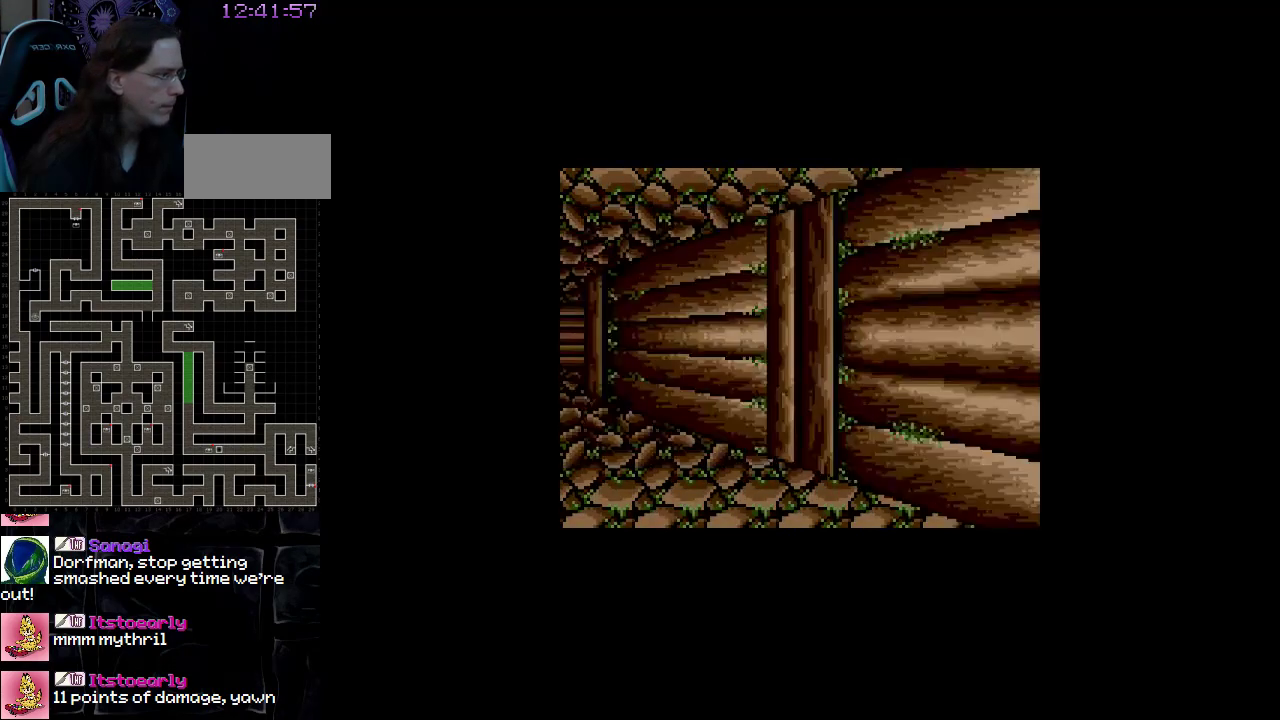
{"buttons": ["DPAD_UP"], "events": [[333, "DPAD_UP", "down"]]}
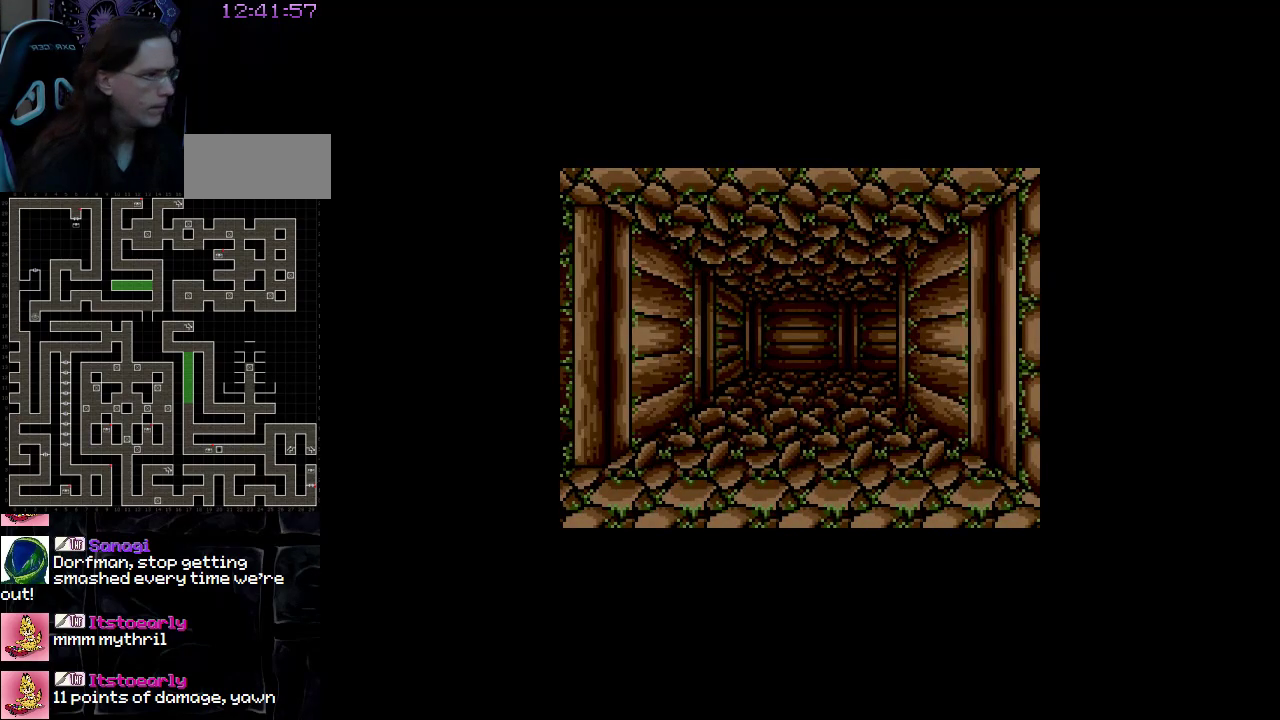
{"buttons": ["DPAD_UP"], "events": []}
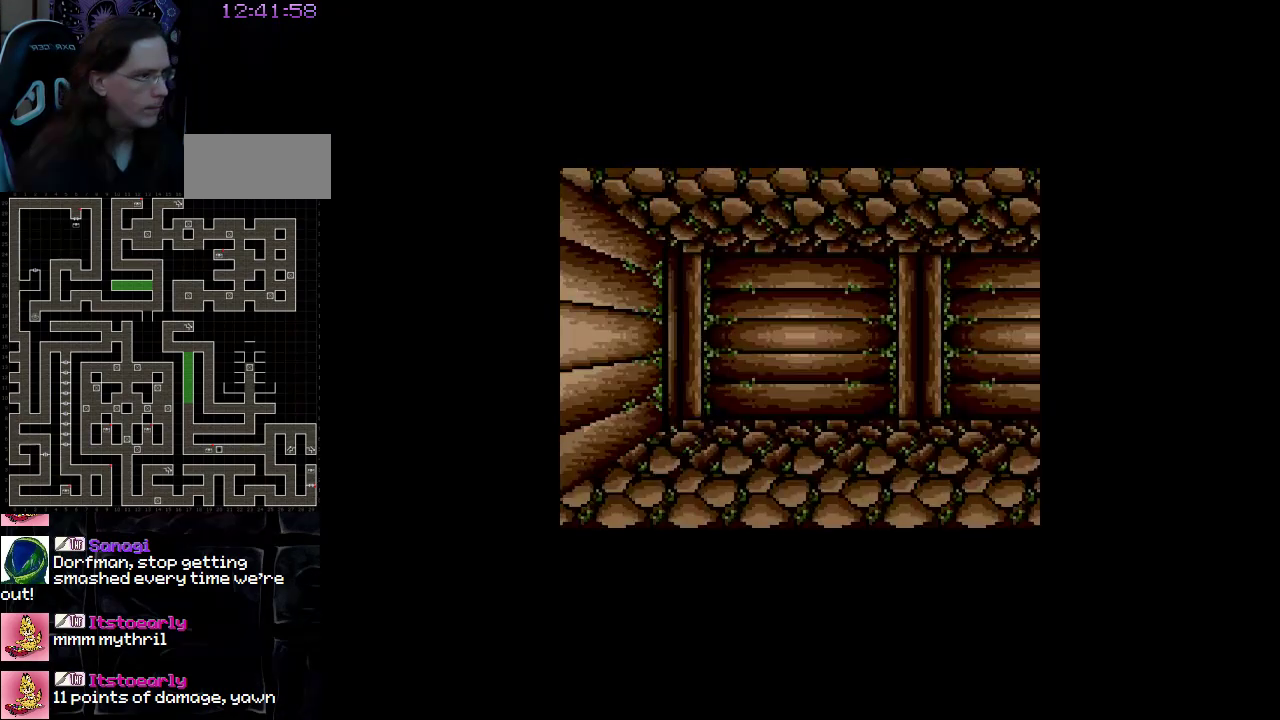
{"buttons": ["DPAD_RIGHT"], "events": [[333, "DPAD_RIGHT", "down"], [350, "DPAD_UP", "up"]]}
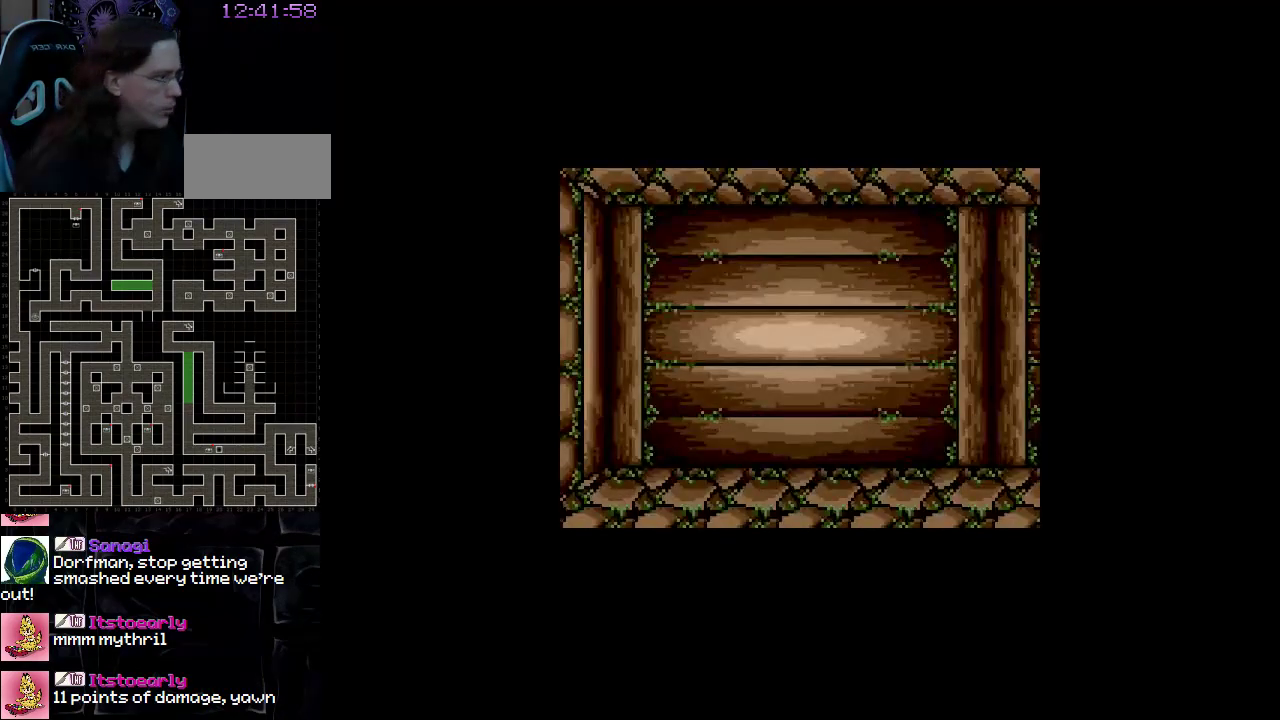
{"buttons": ["DPAD_UP"], "events": [[117, "DPAD_RIGHT", "up"], [283, "DPAD_UP", "down"]]}
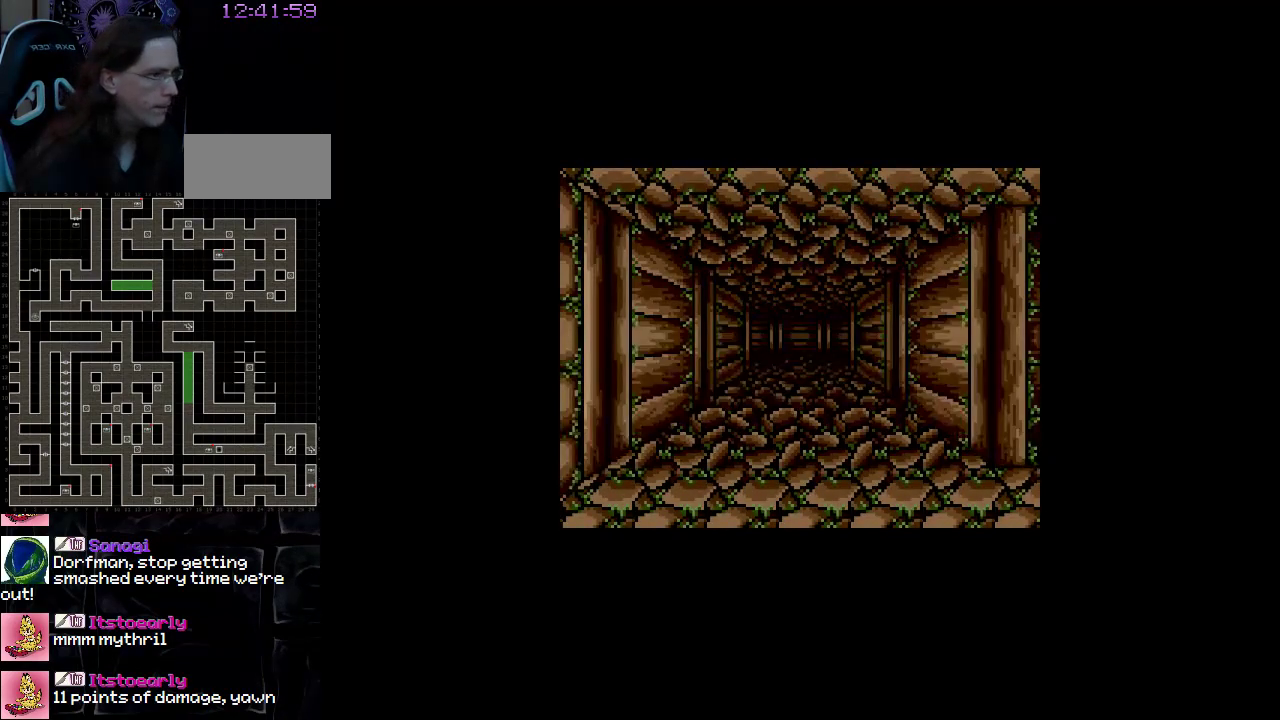
{"buttons": ["DPAD_UP"], "events": []}
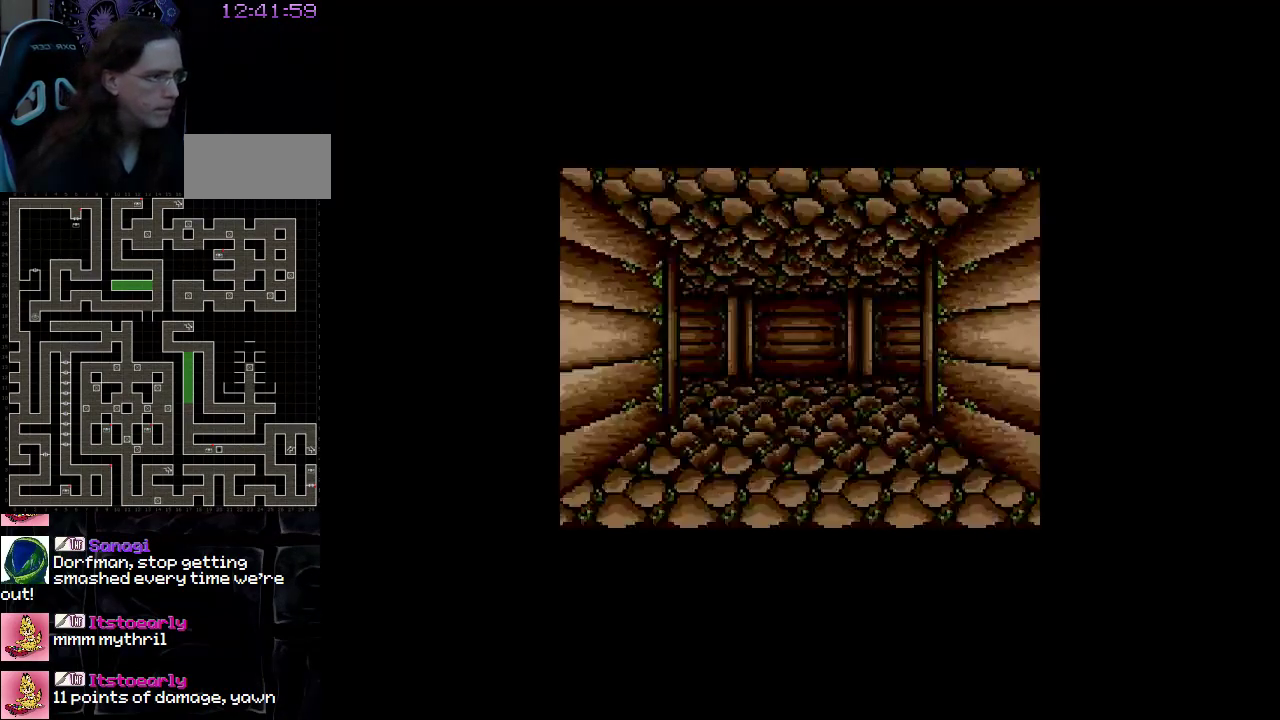
{"buttons": [], "events": [[500, "DPAD_UP", "up"]]}
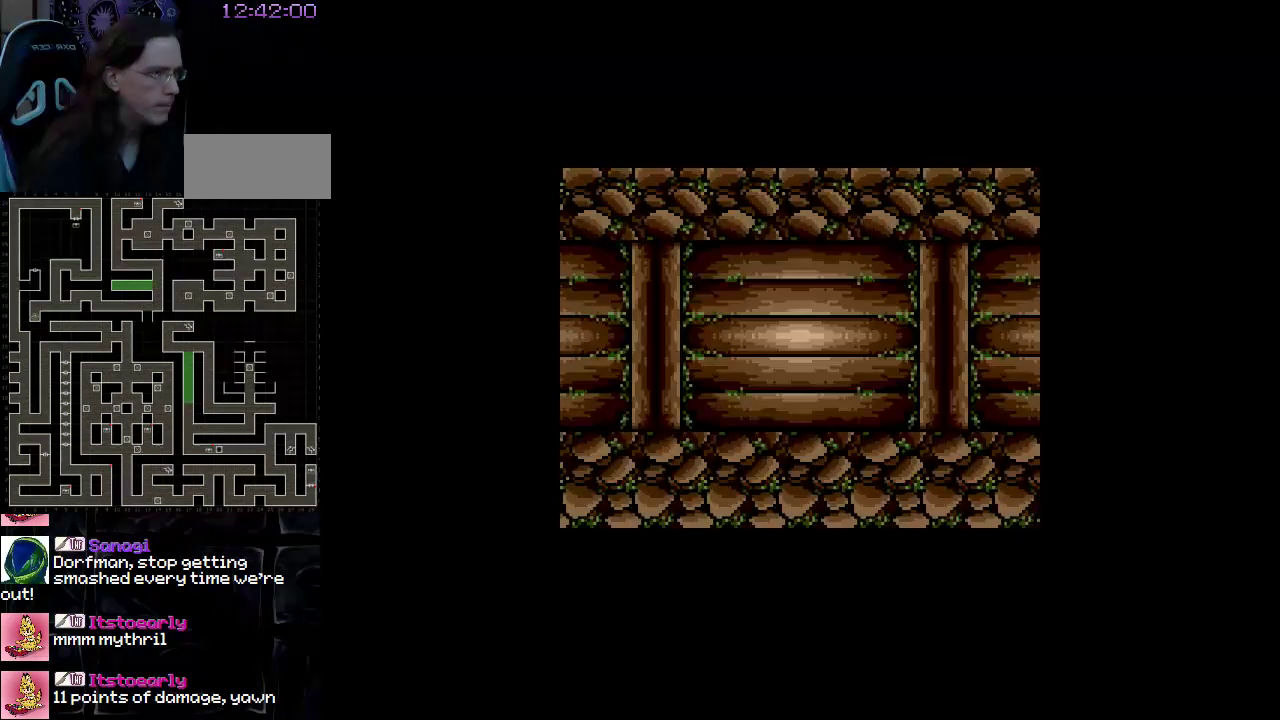
{"buttons": [], "events": [[117, "DPAD_RIGHT", "down"], [367, "DPAD_RIGHT", "up"]]}
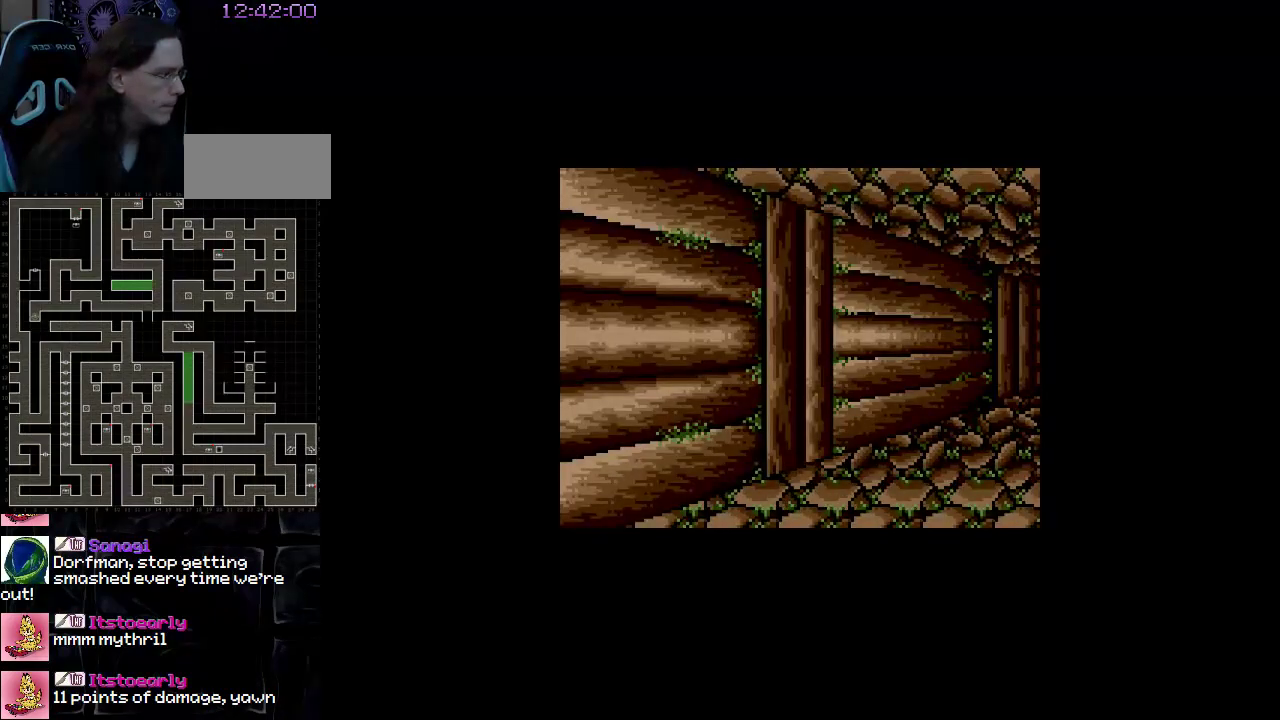
{"buttons": ["DPAD_UP"], "events": [[117, "DPAD_UP", "down"]]}
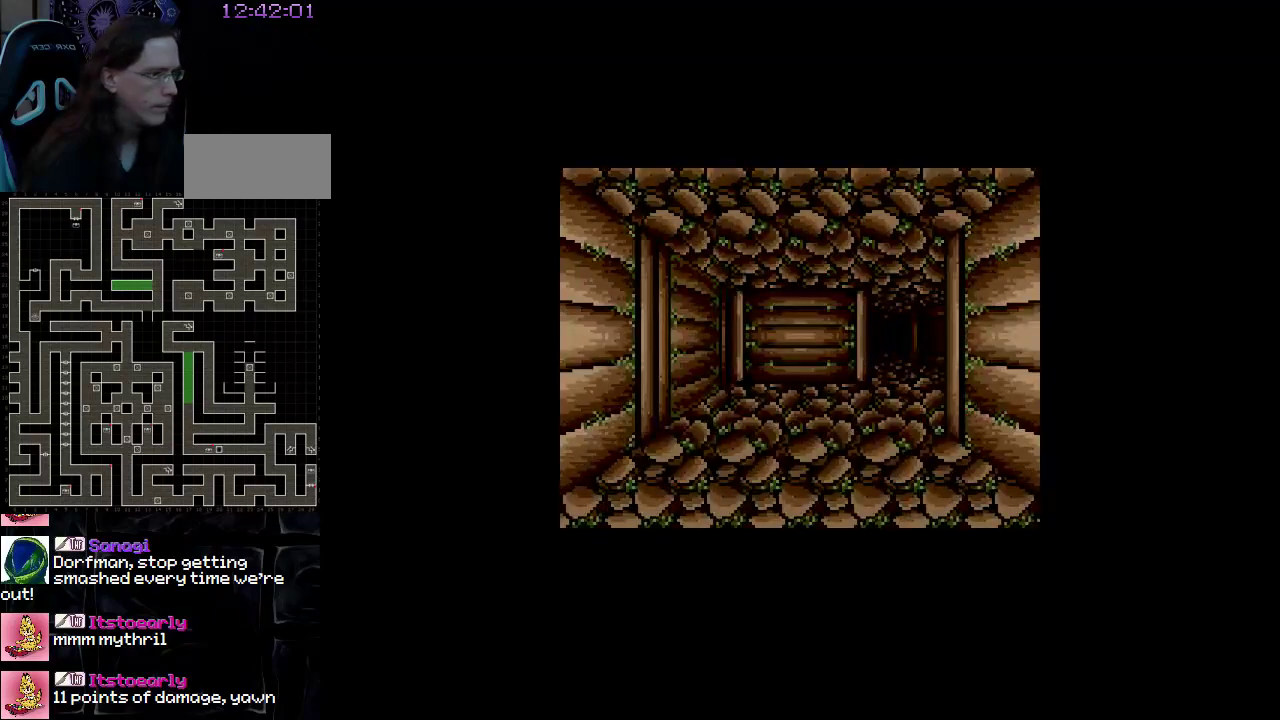
{"buttons": ["DPAD_RIGHT"], "events": [[317, "DPAD_UP", "up"], [467, "DPAD_RIGHT", "down"]]}
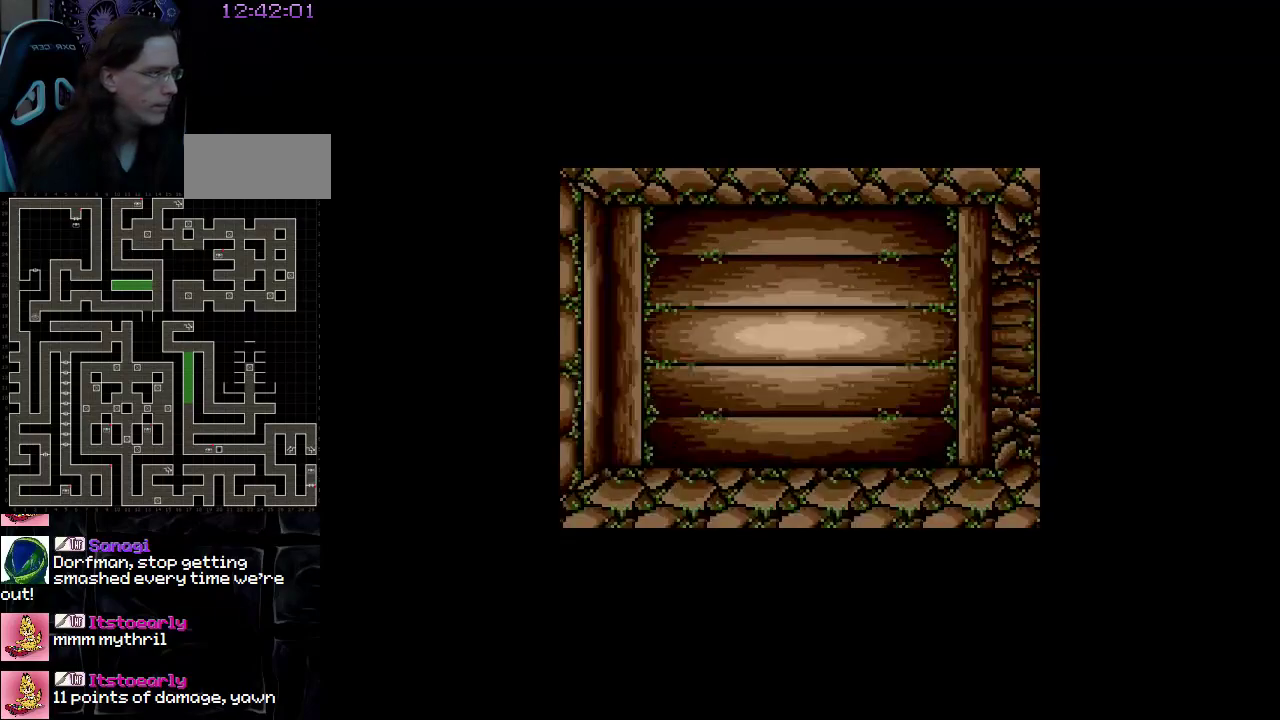
{"buttons": ["DPAD_UP"], "events": [[250, "DPAD_RIGHT", "up"], [483, "DPAD_UP", "down"]]}
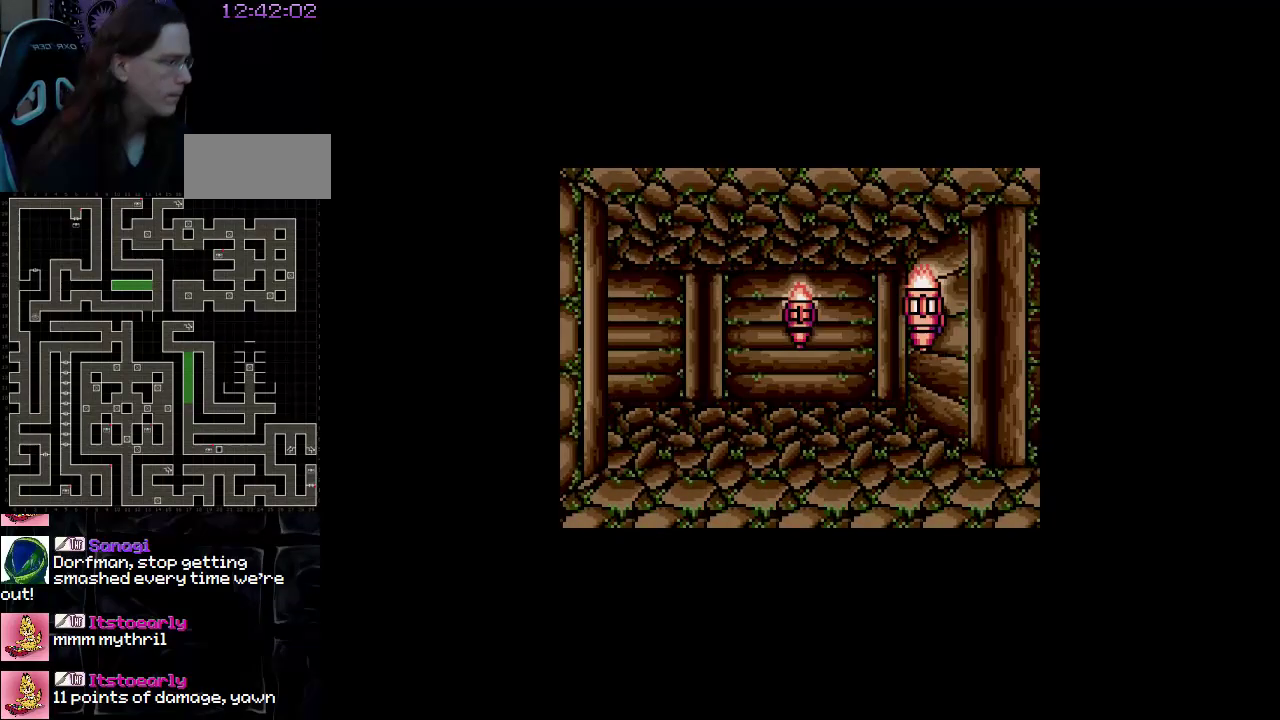
{"buttons": [], "events": [[350, "DPAD_UP", "up"]]}